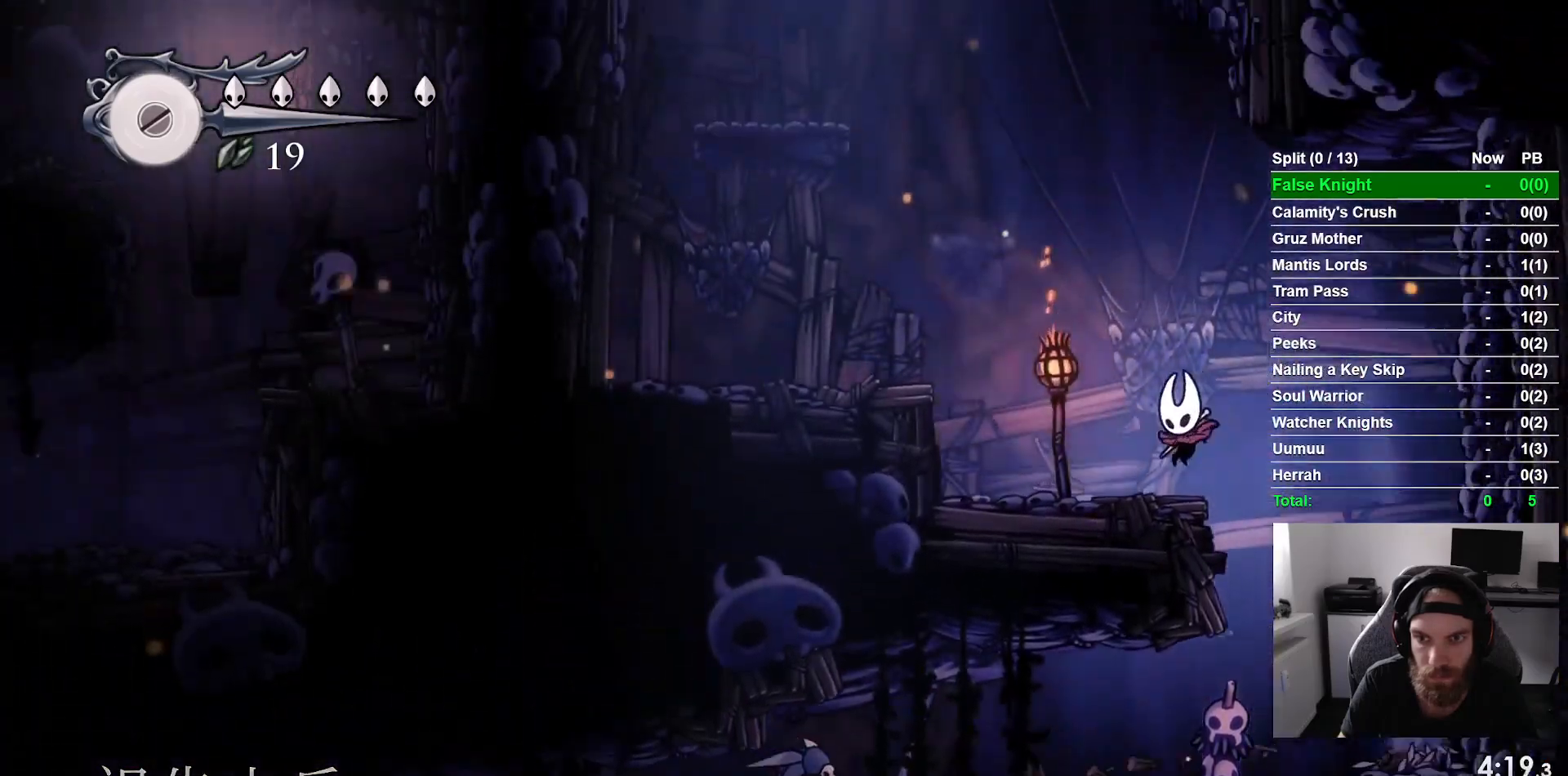
Gameplay with a controller (PlayStation layout); each line is a JSON object with the inputs held at the frame after it. "events" lists button and stick changes between this image and that frame as [ms after this image, input, new state], when the widget could be followed in between. Not read: right_stick.
{"buttons": ["DPAD_LEFT"], "left_stick": "center", "events": [[150, "CROSS", "down"], [433, "CROSS", "up"]]}
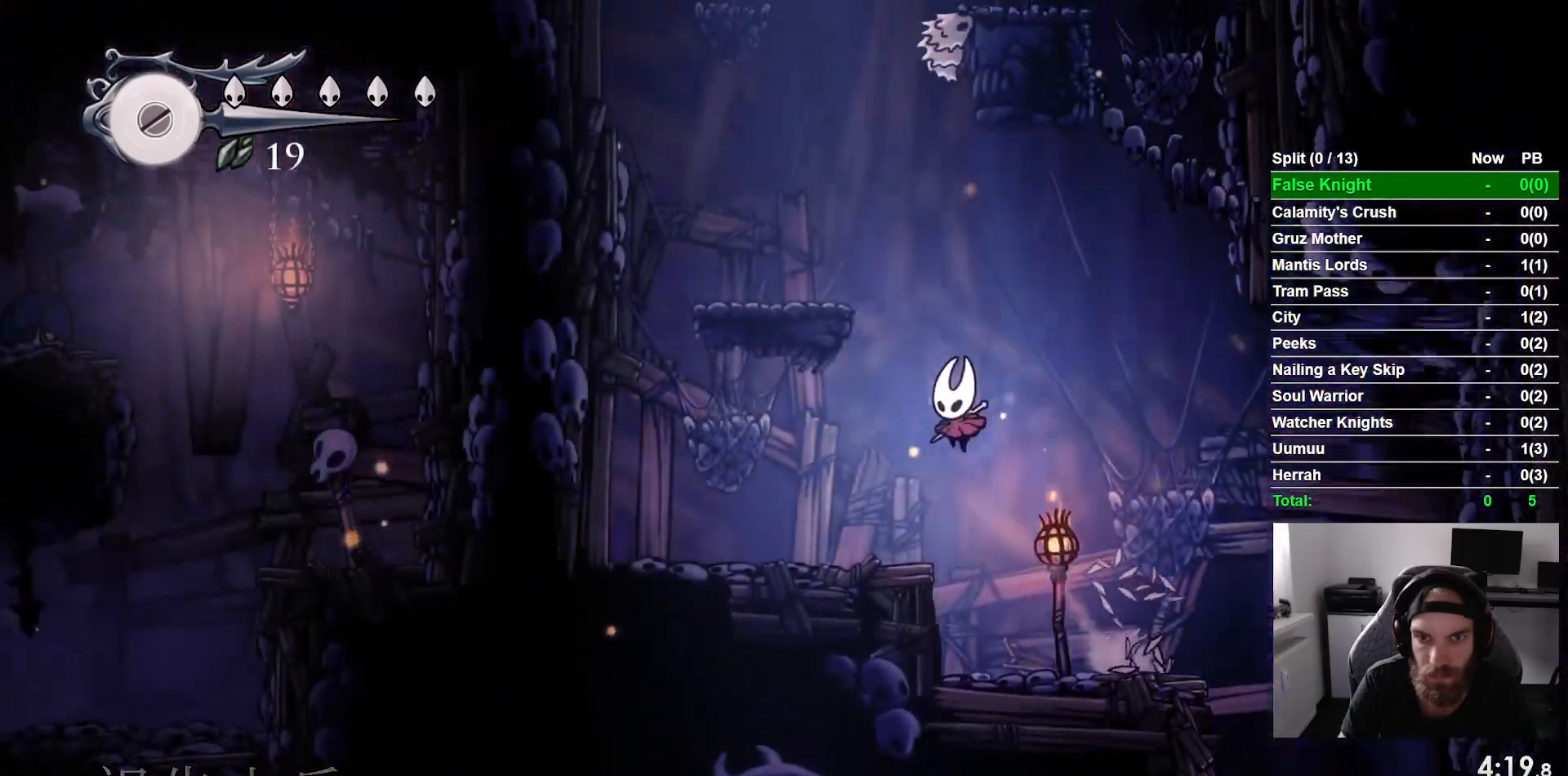
{"buttons": ["CROSS"], "left_stick": "center", "events": [[150, "DPAD_LEFT", "up"], [233, "CROSS", "down"]]}
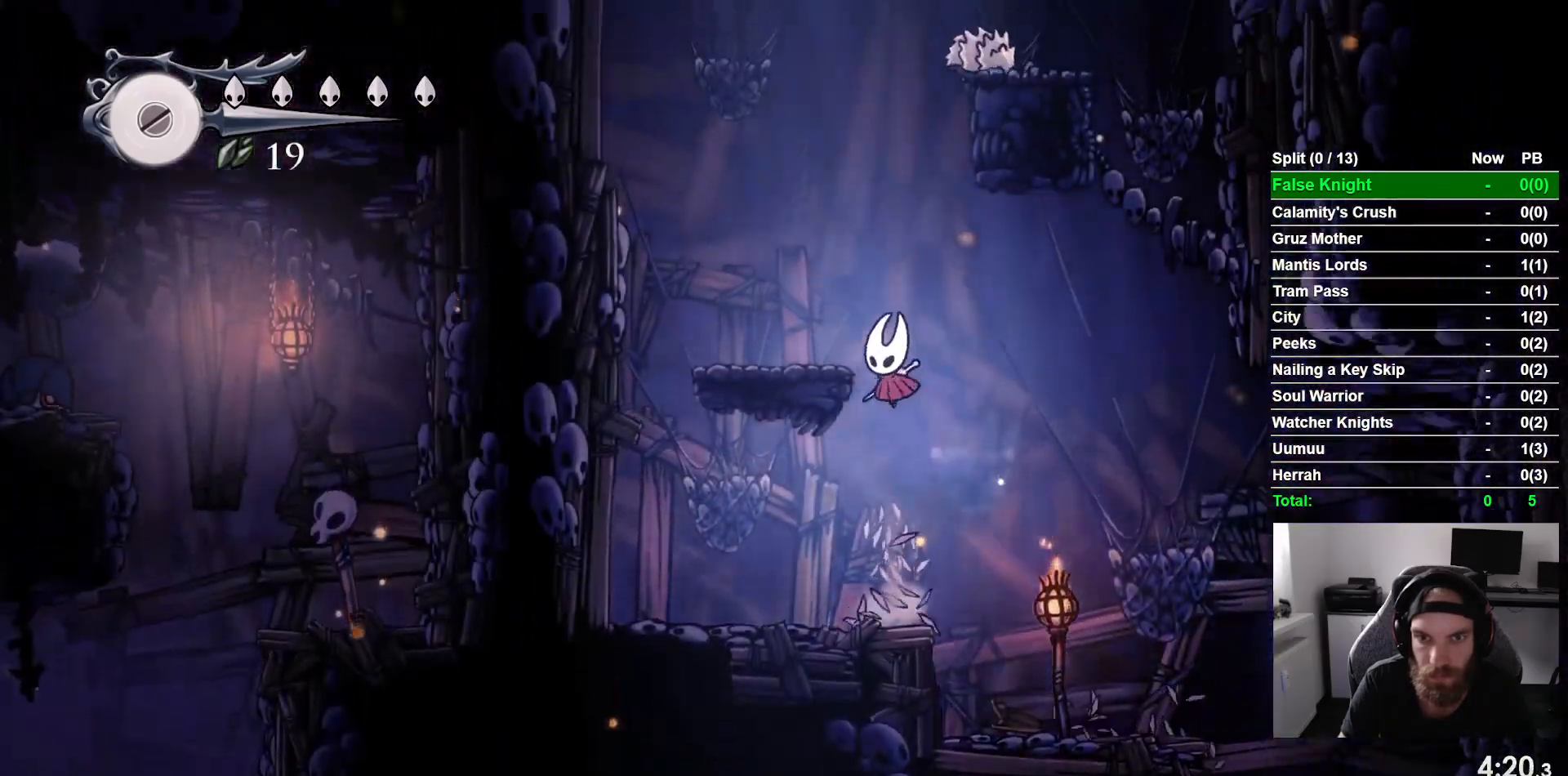
{"buttons": ["CROSS", "DPAD_RIGHT"], "left_stick": "center", "events": [[17, "DPAD_LEFT", "down"], [150, "CROSS", "up"], [267, "DPAD_LEFT", "up"], [367, "CROSS", "down"], [383, "DPAD_RIGHT", "down"]]}
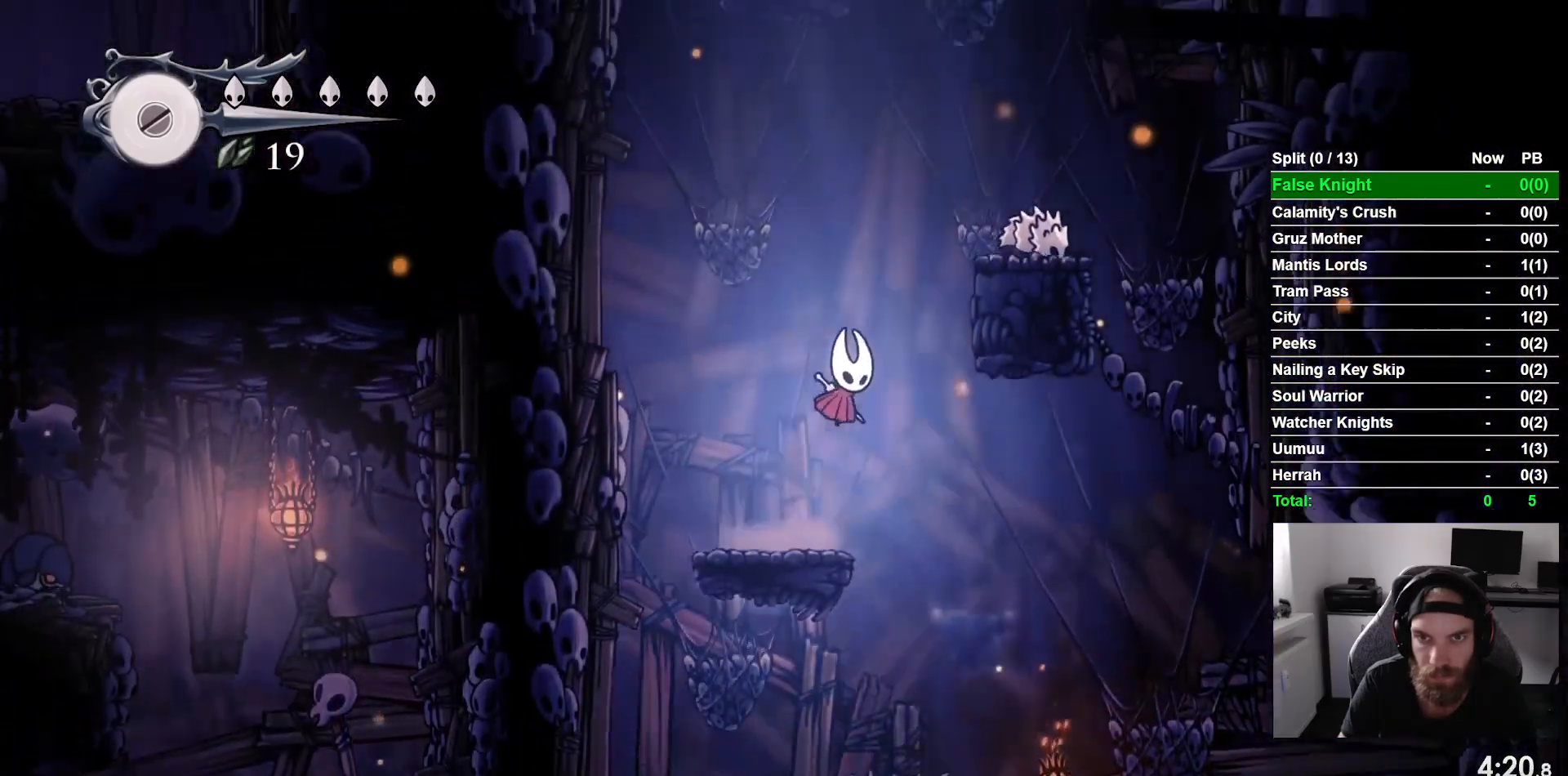
{"buttons": ["CROSS", "DPAD_RIGHT"], "left_stick": "center", "events": [[317, "CROSS", "up"], [433, "CROSS", "down"]]}